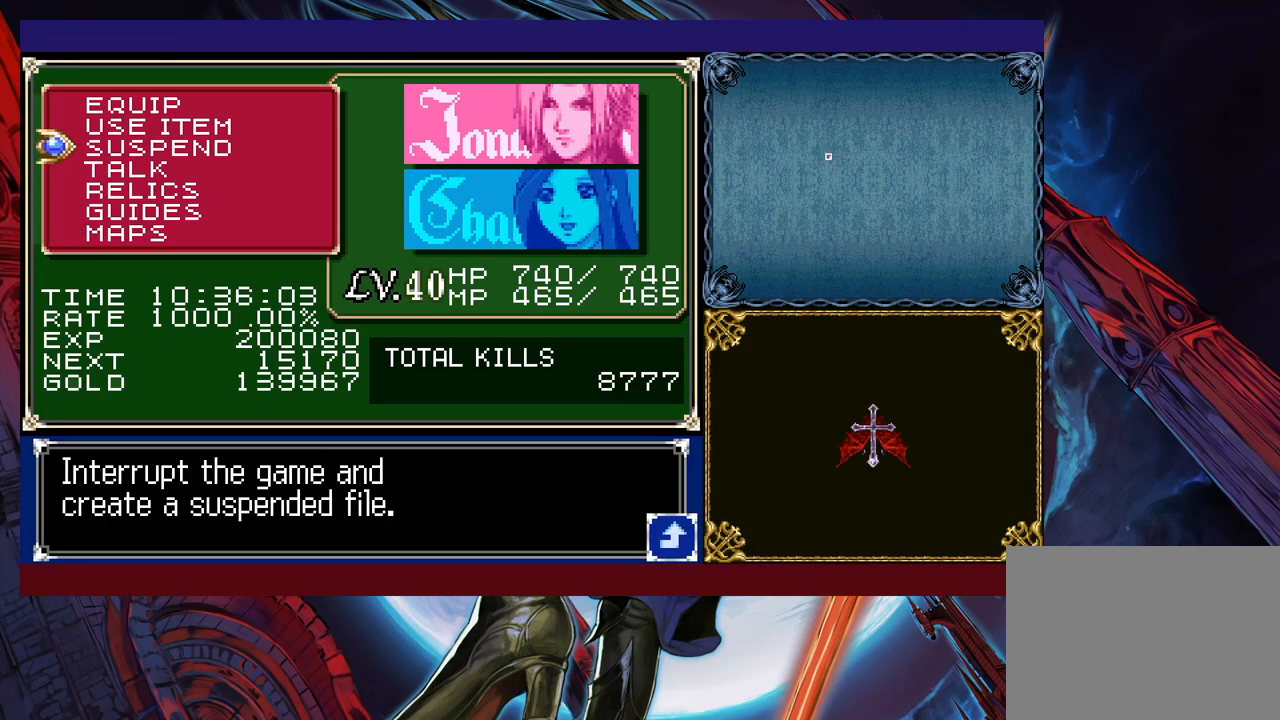
Gameplay with a controller (Xbox layout); each line is a JSON object with the inputs held at the frame after it. "events" lists button and stick changes between this image and that frame as [ms after this image, input, new state], when the widget could be followed in between. Not read: L2 R2 right_stick.
{"buttons": [], "left_stick": "right", "events": [[100, "B", "down"], [150, "left_stick", "right"], [167, "B", "up"], [217, "B", "down"], [267, "B", "up"], [350, "B", "down"], [450, "B", "up"]]}
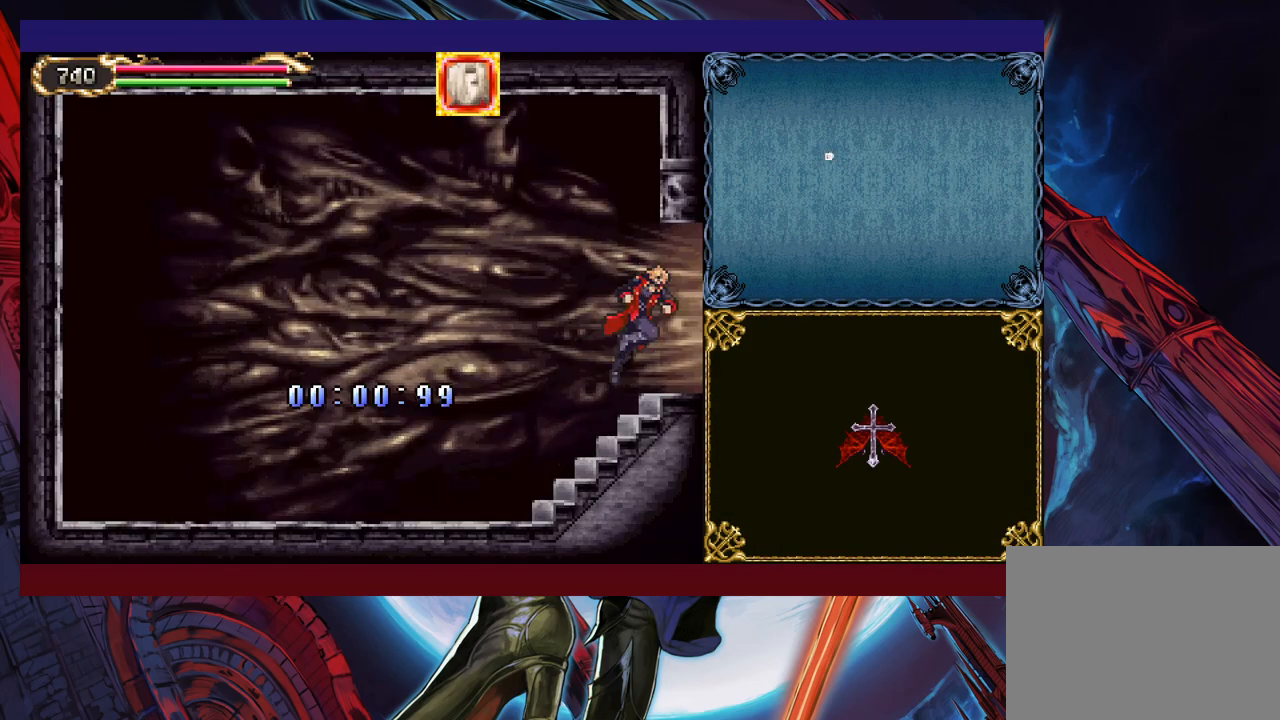
{"buttons": [], "left_stick": "right", "events": []}
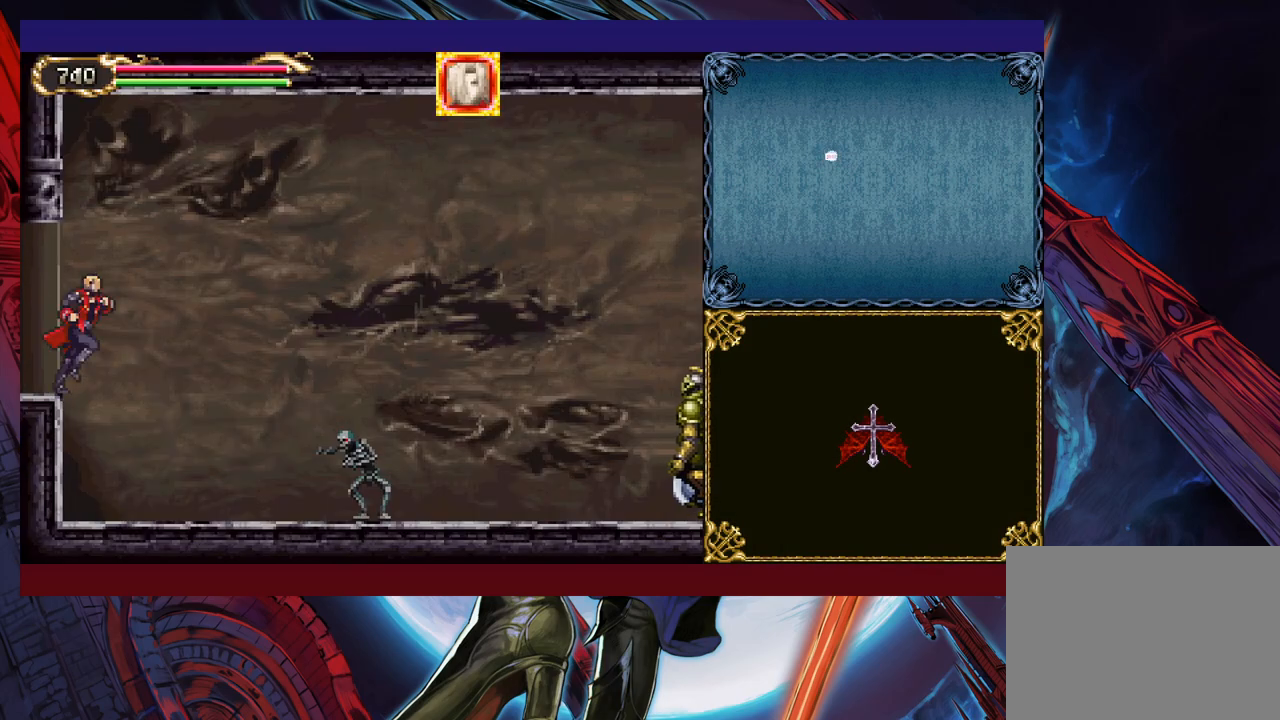
{"buttons": [], "left_stick": "right", "events": []}
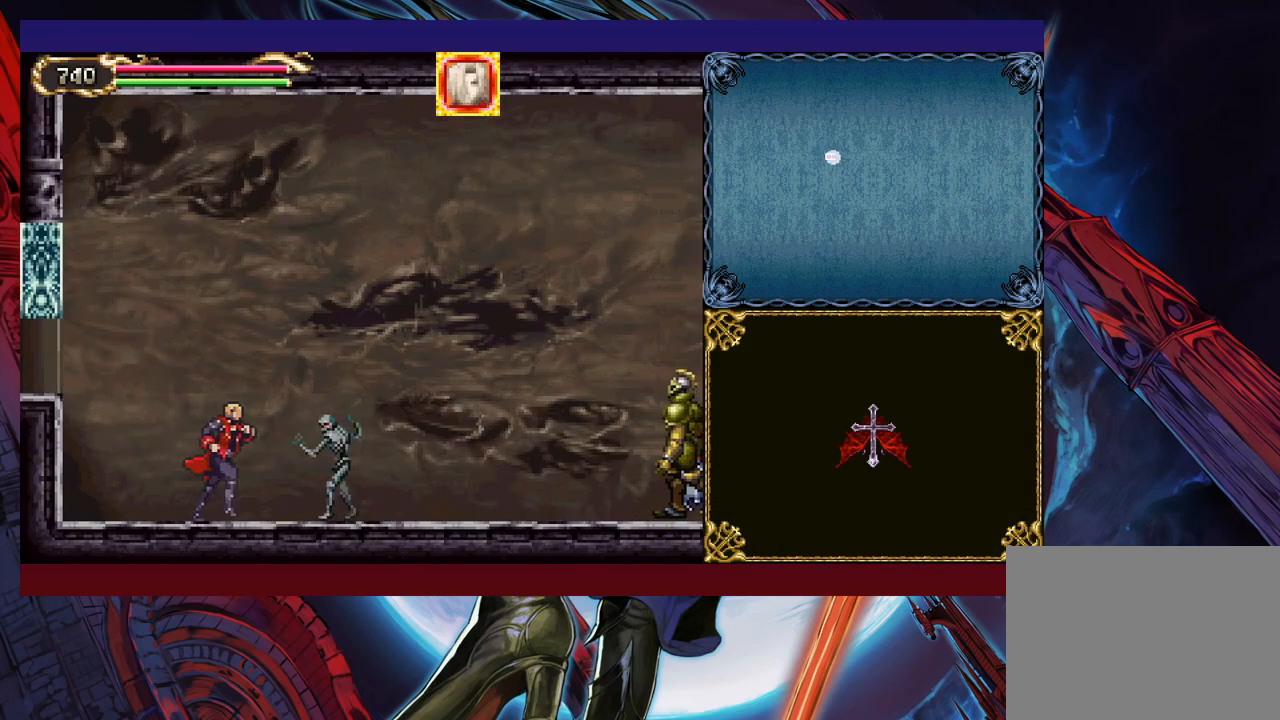
{"buttons": [], "left_stick": "right", "events": [[100, "B", "down"], [467, "B", "up"]]}
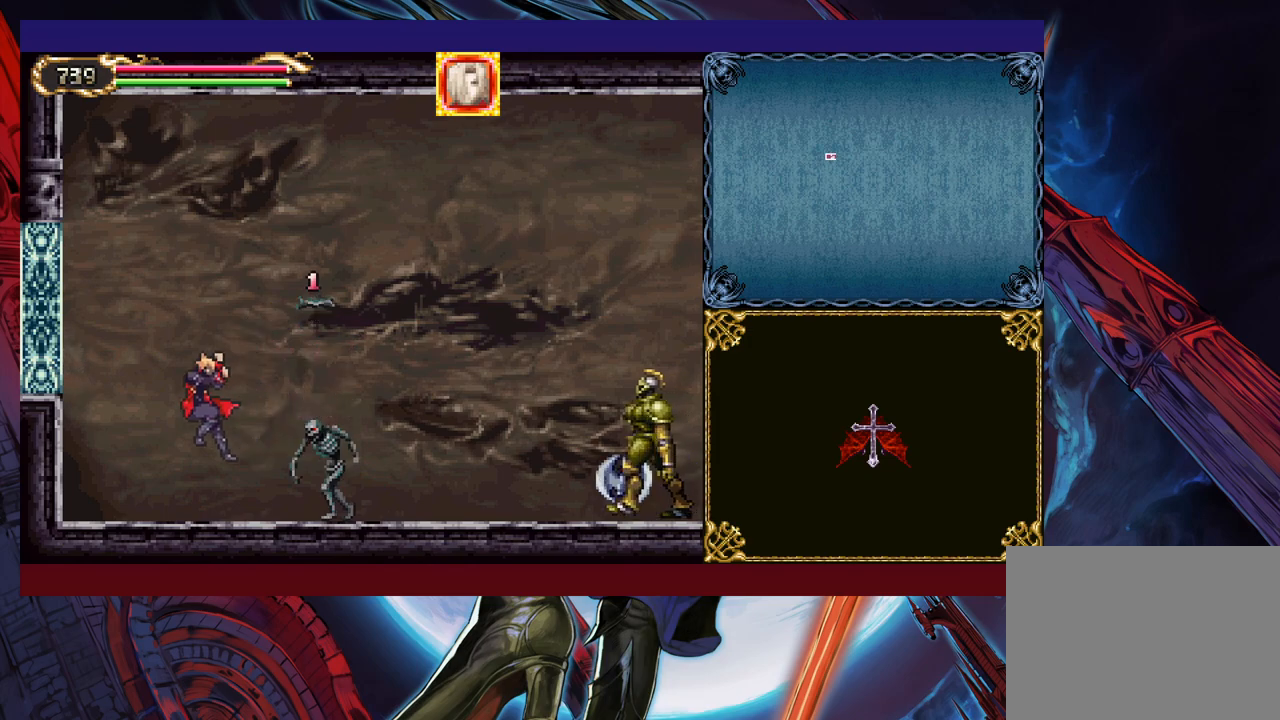
{"buttons": [], "left_stick": "center", "events": [[150, "left_stick", "center"]]}
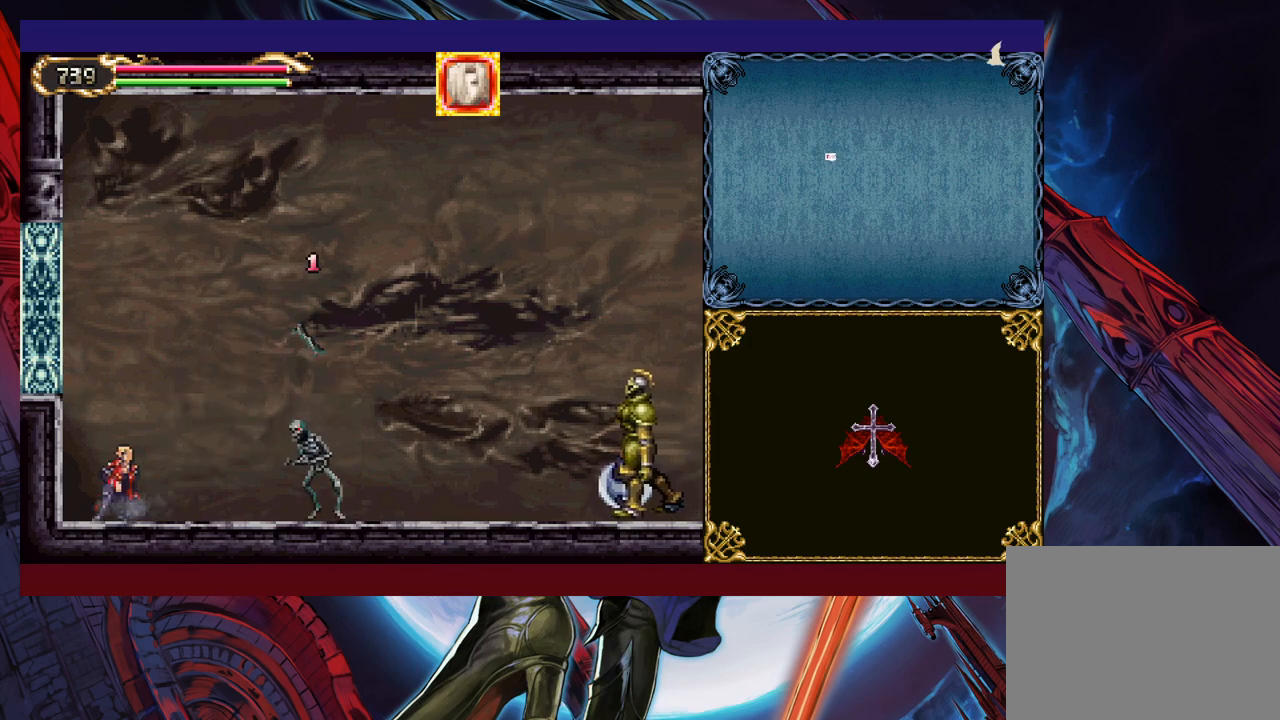
{"buttons": [], "left_stick": "center", "events": []}
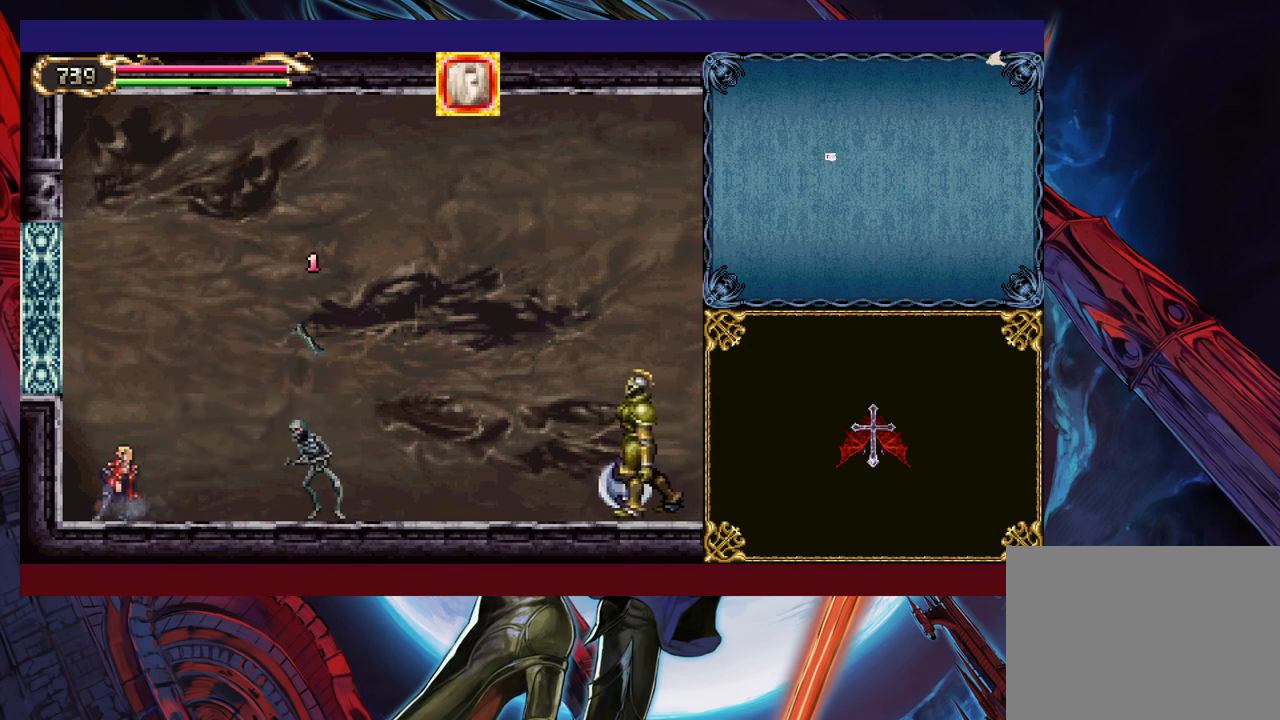
{"buttons": [], "left_stick": "center", "events": []}
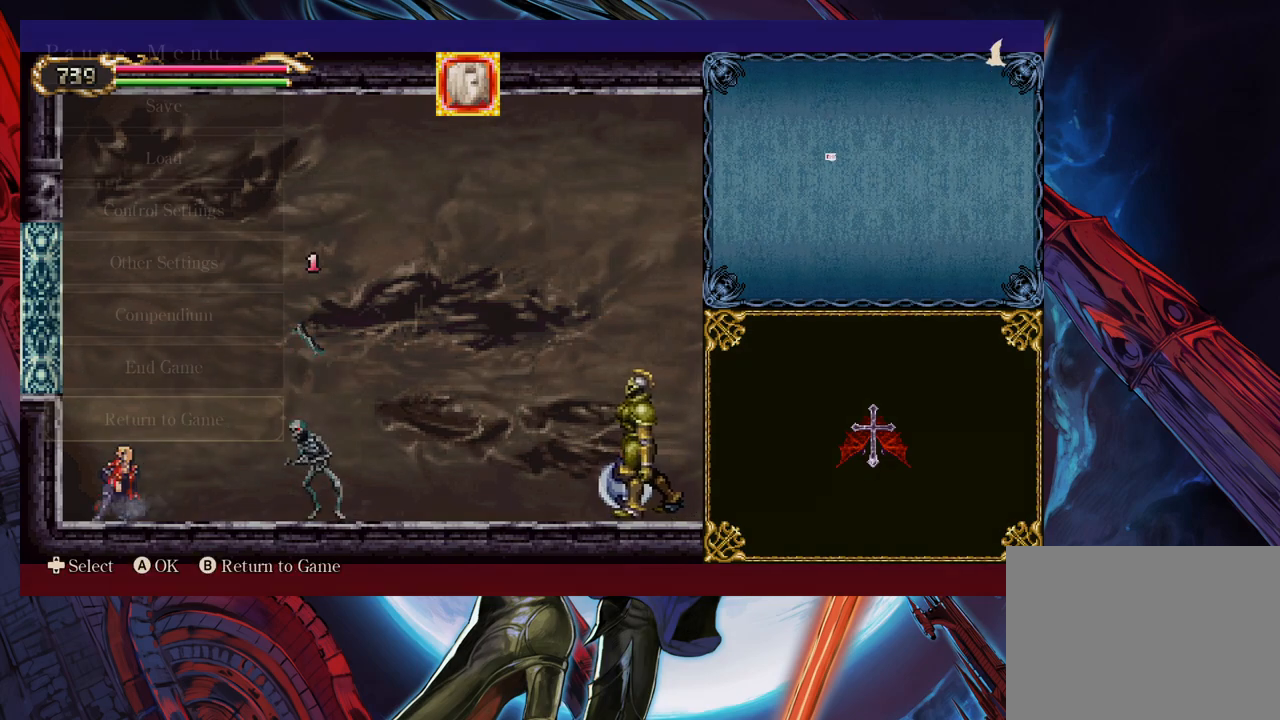
{"buttons": [], "left_stick": "center", "events": [[367, "left_stick", "up"], [417, "A", "down"], [467, "left_stick", "center"], [500, "A", "up"]]}
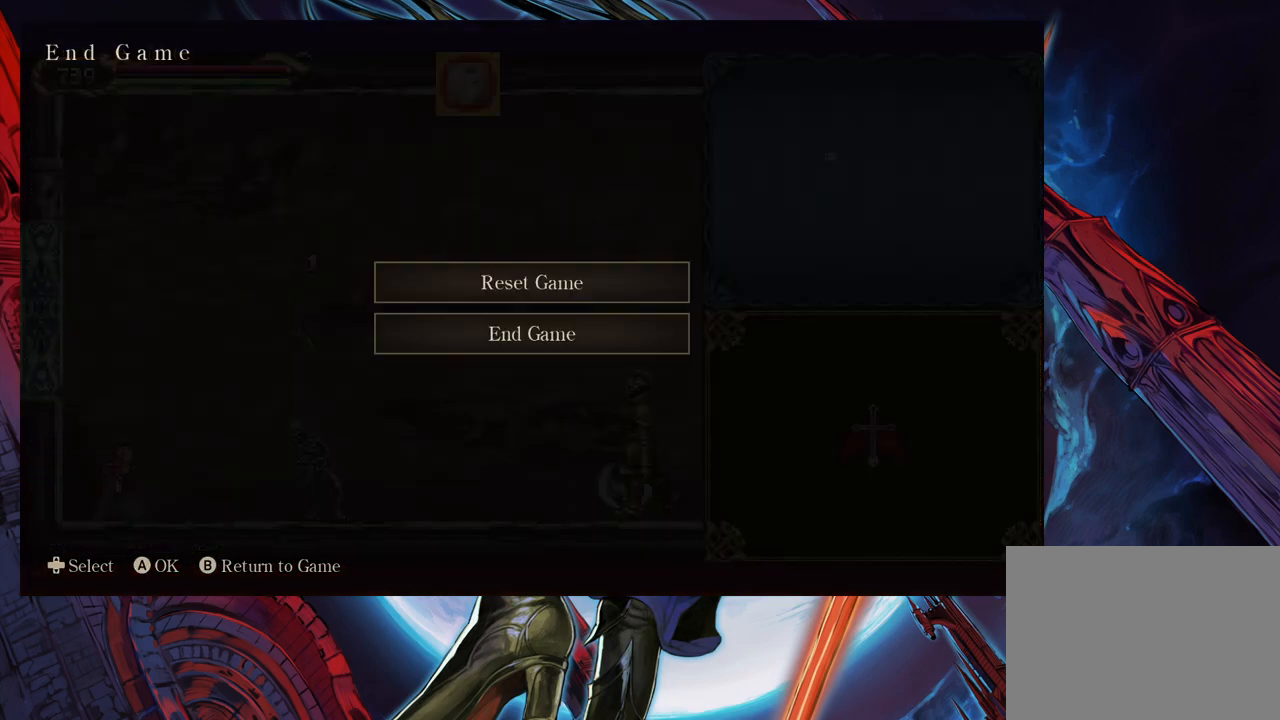
{"buttons": [], "left_stick": "center", "events": [[417, "A", "down"], [467, "A", "up"]]}
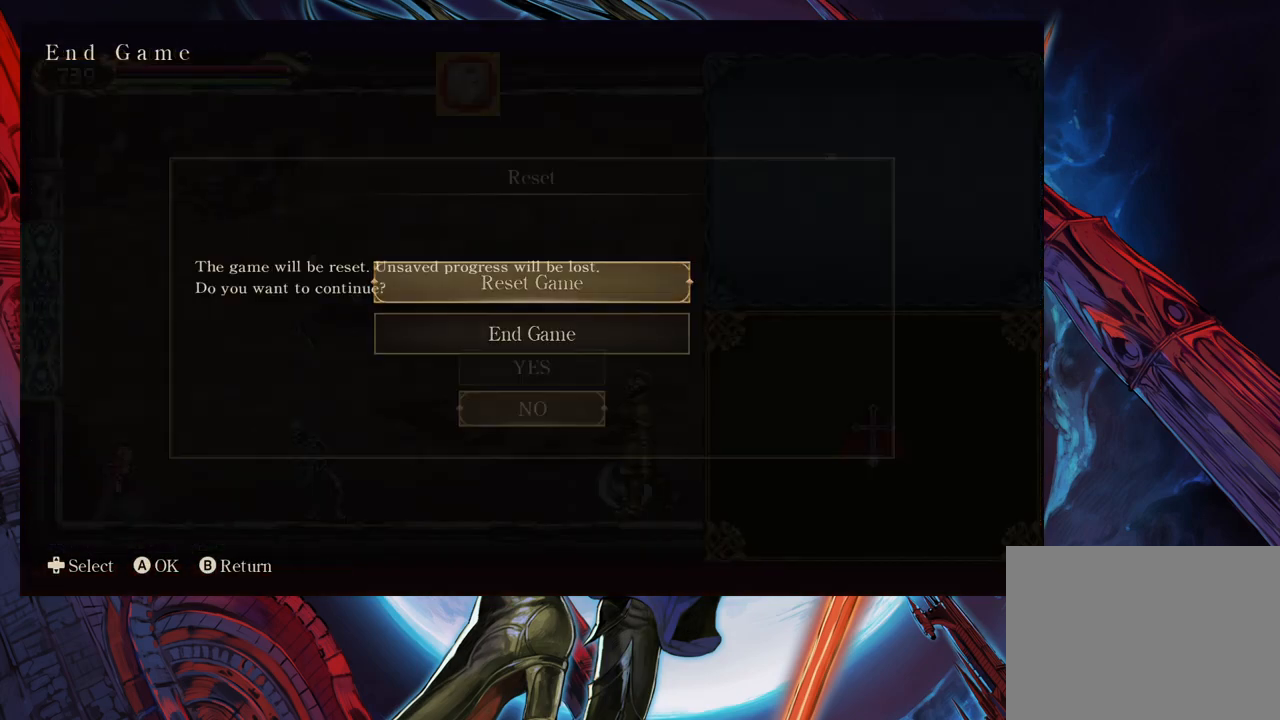
{"buttons": [], "left_stick": "center", "events": [[100, "left_stick", "up"], [150, "A", "down"], [200, "left_stick", "center"], [217, "A", "up"], [400, "A", "down"], [467, "A", "up"]]}
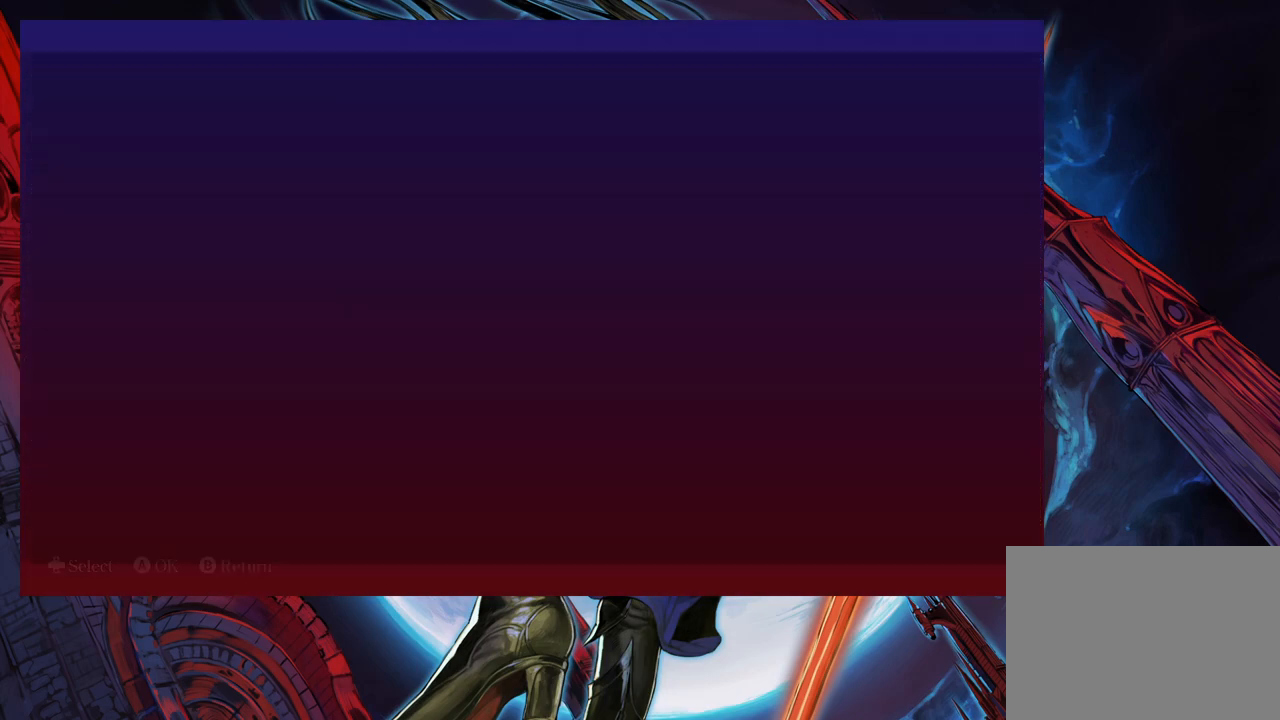
{"buttons": [], "left_stick": "center", "events": [[17, "A", "down"], [100, "A", "up"], [167, "A", "down"], [217, "A", "up"]]}
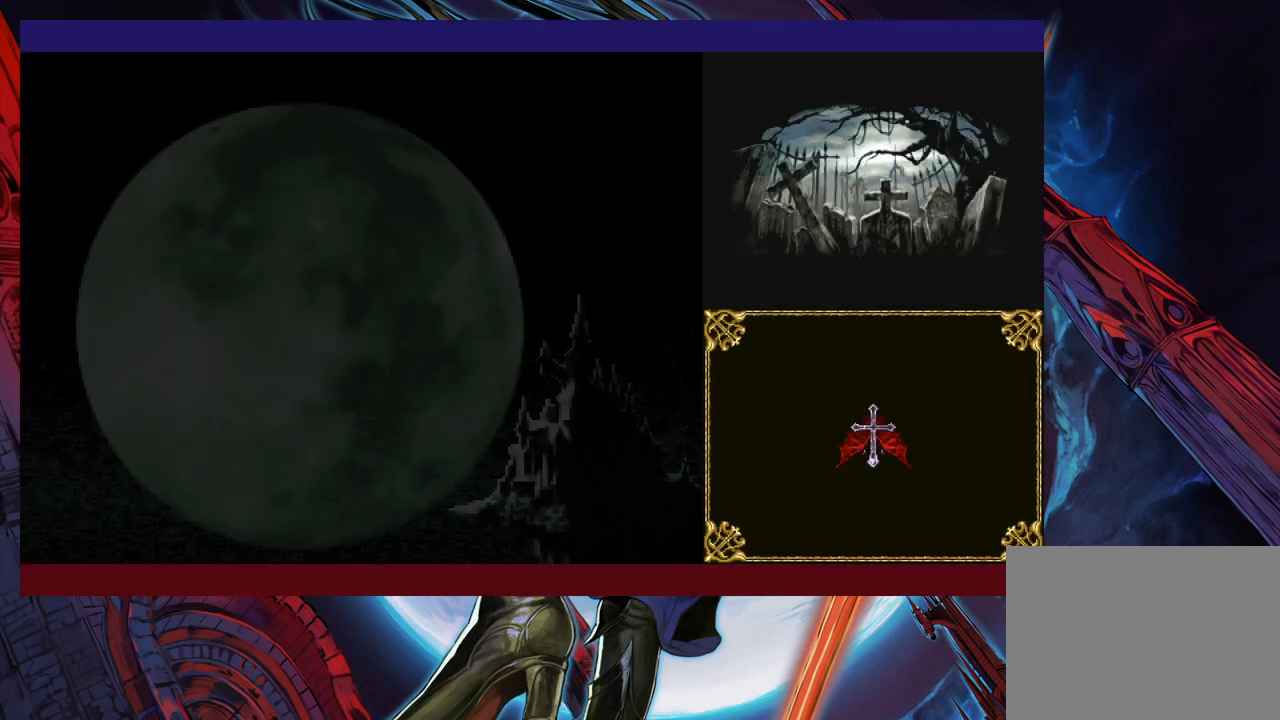
{"buttons": [], "left_stick": "down", "events": [[100, "A", "down"], [167, "A", "up"], [450, "left_stick", "down"]]}
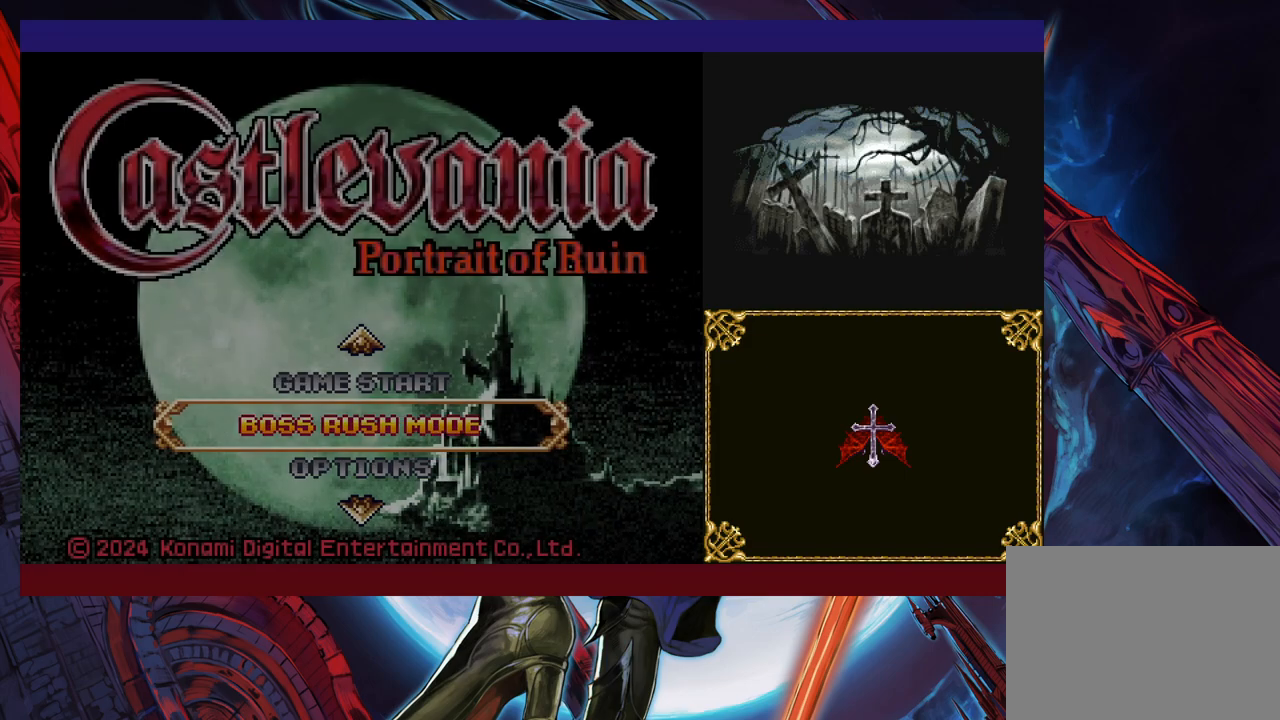
{"buttons": ["A"], "left_stick": "center", "events": [[17, "left_stick", "center"], [117, "left_stick", "down"], [217, "left_stick", "center"], [367, "left_stick", "up"], [467, "A", "down"], [467, "left_stick", "center"]]}
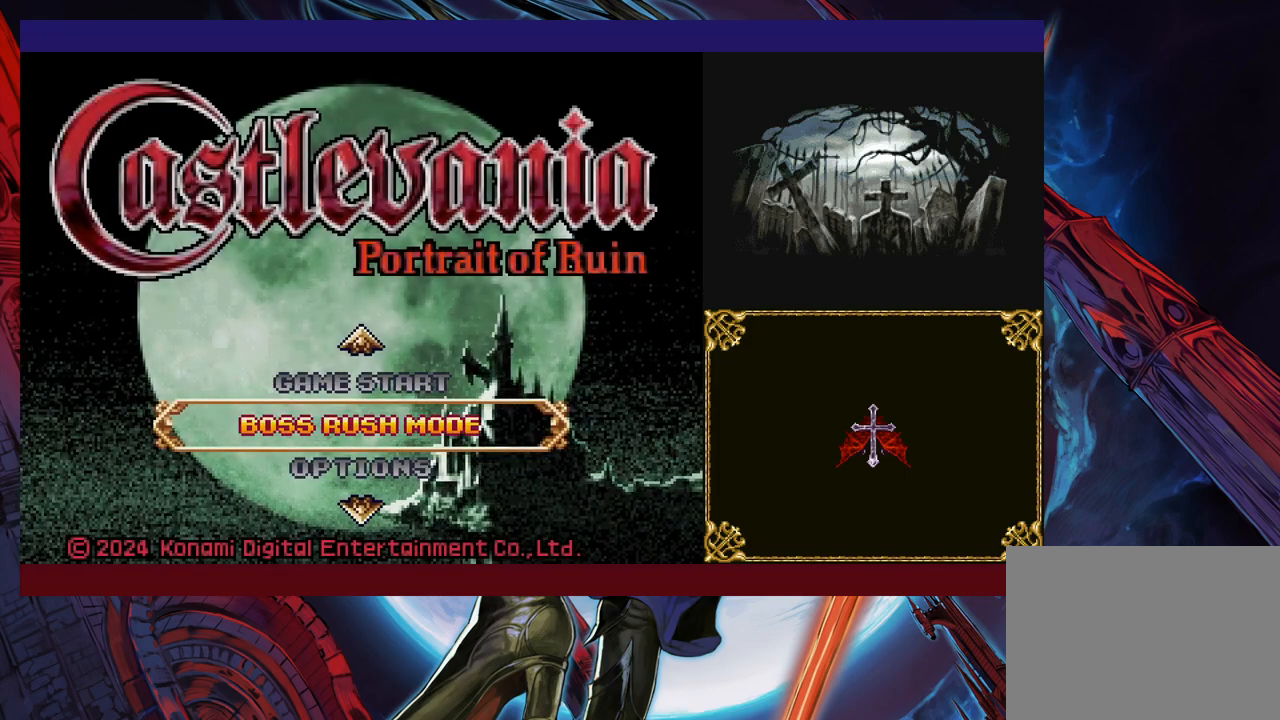
{"buttons": [], "left_stick": "center", "events": [[67, "A", "up"]]}
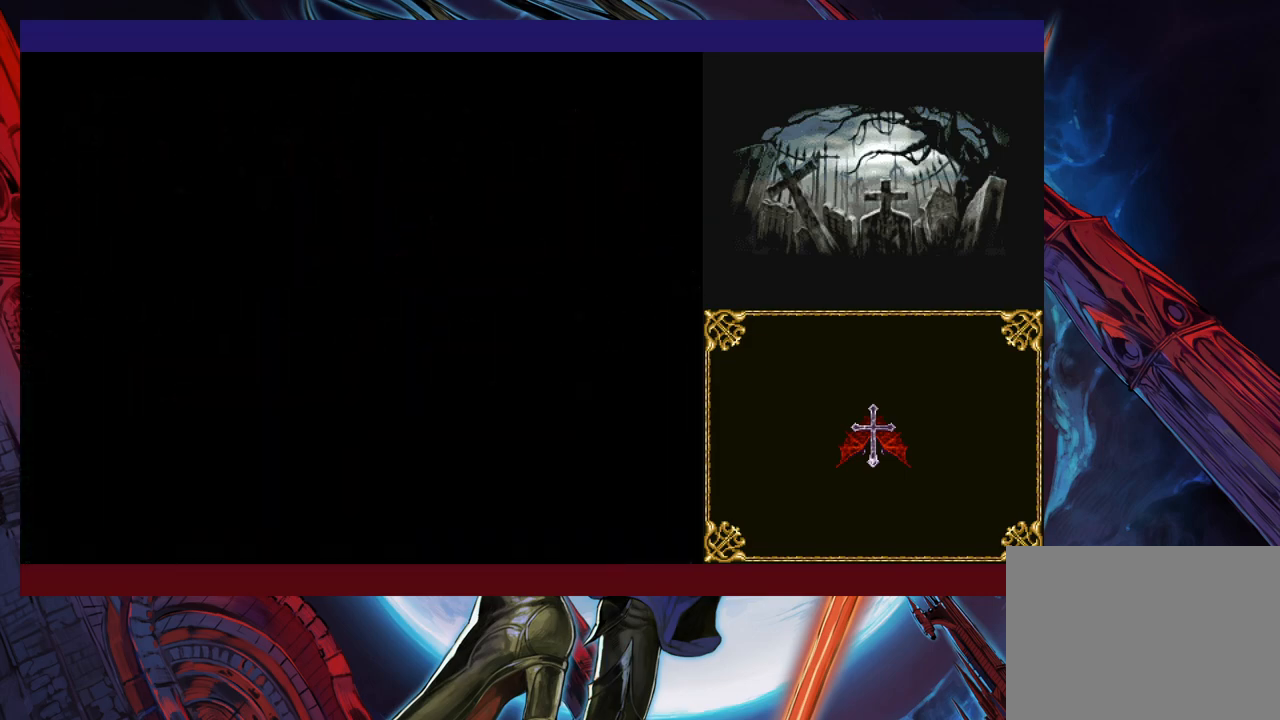
{"buttons": [], "left_stick": "center", "events": []}
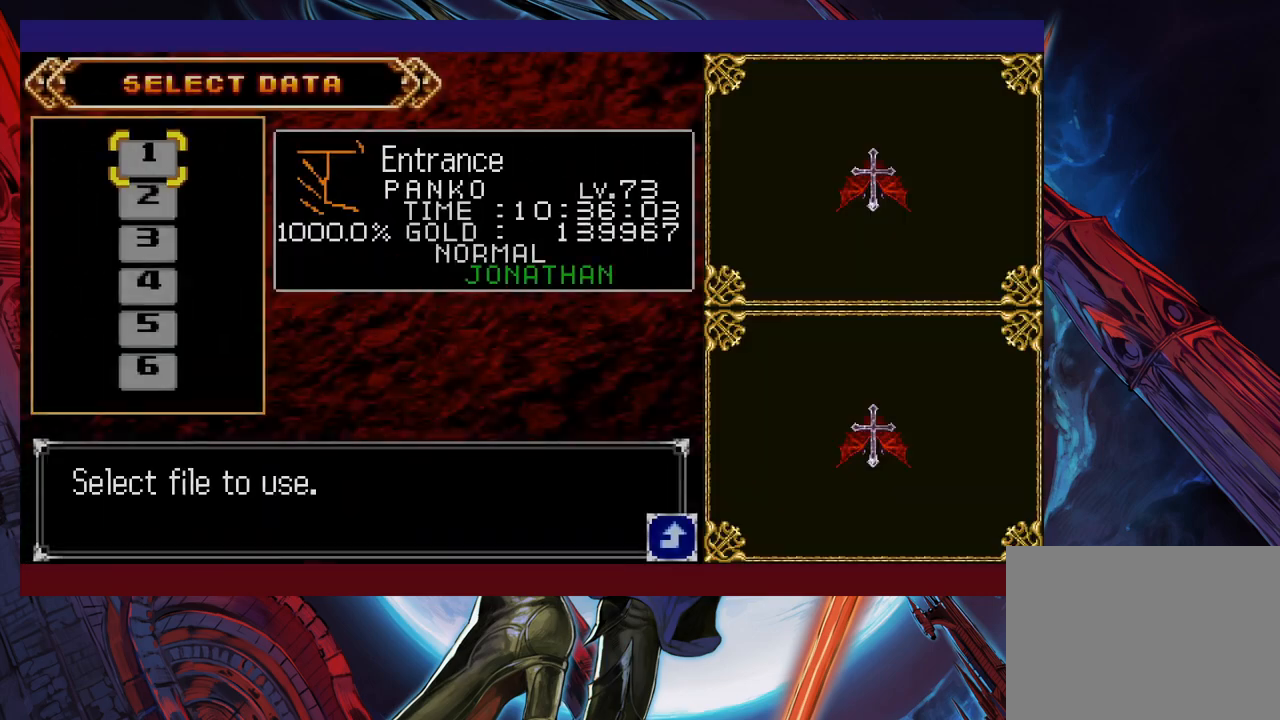
{"buttons": [], "left_stick": "center", "events": [[300, "A", "down"], [367, "A", "up"]]}
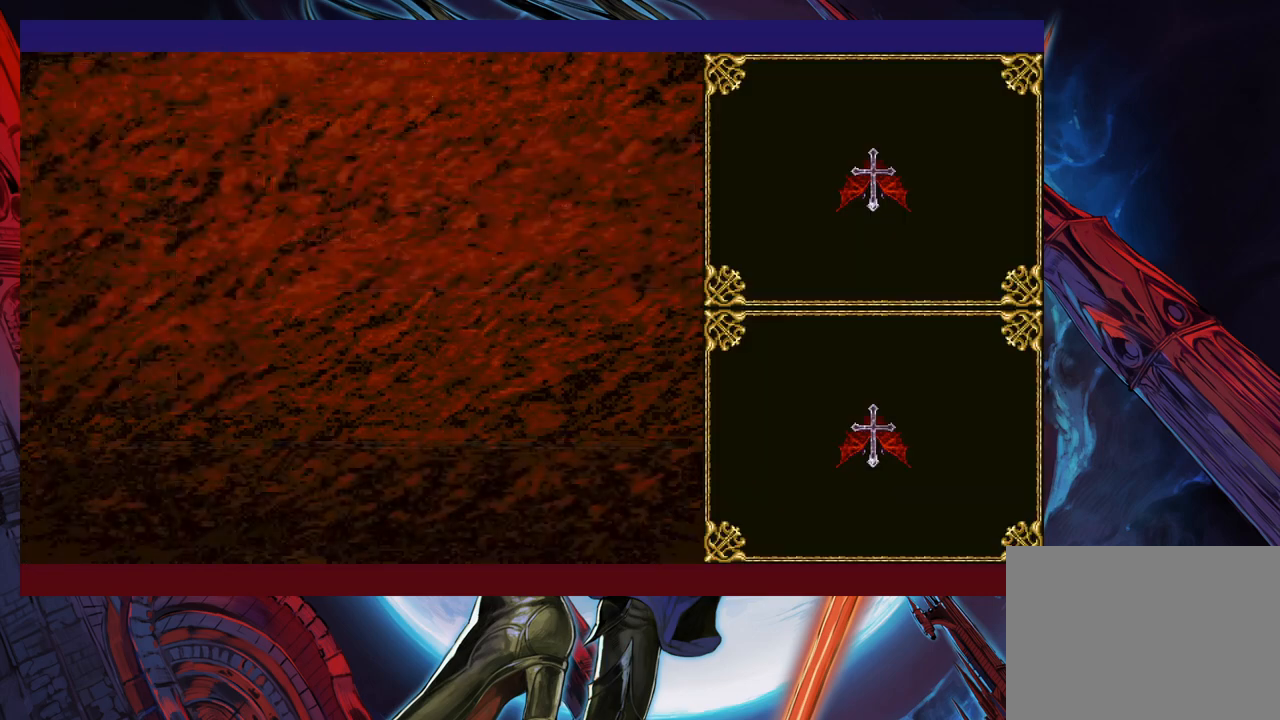
{"buttons": [], "left_stick": "right", "events": [[500, "left_stick", "right"]]}
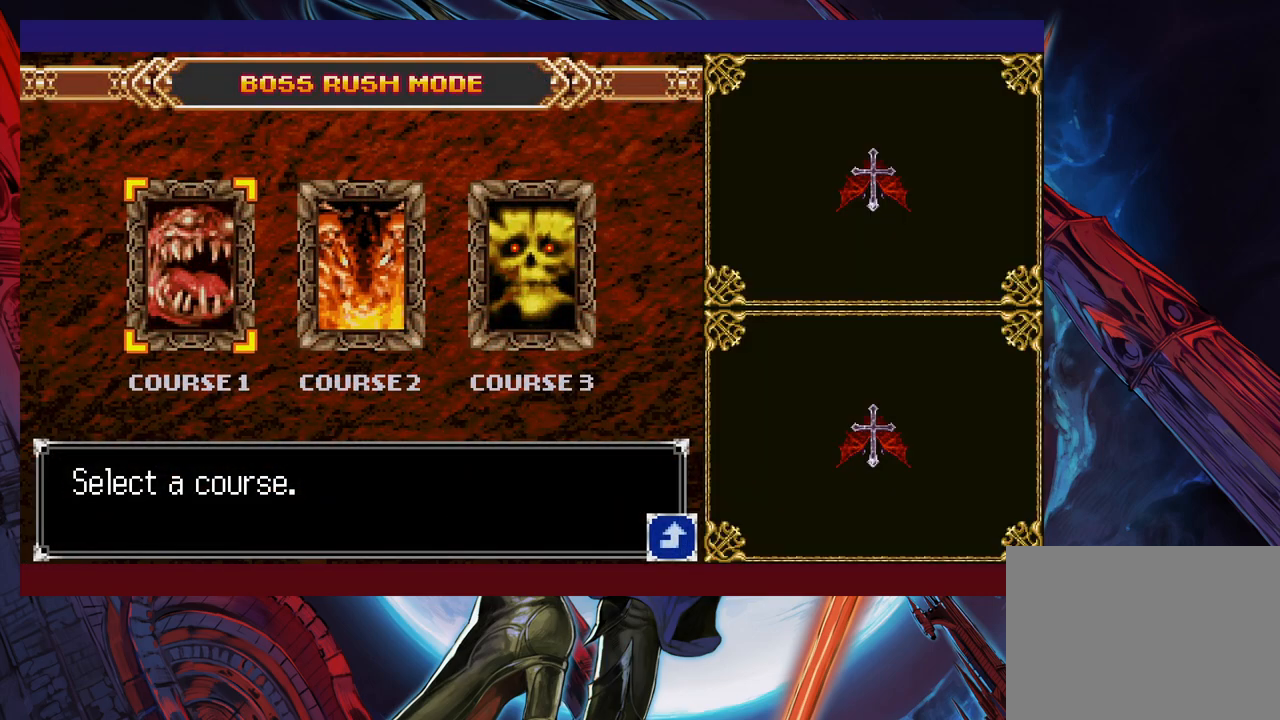
{"buttons": [], "left_stick": "center", "events": [[117, "left_stick", "center"]]}
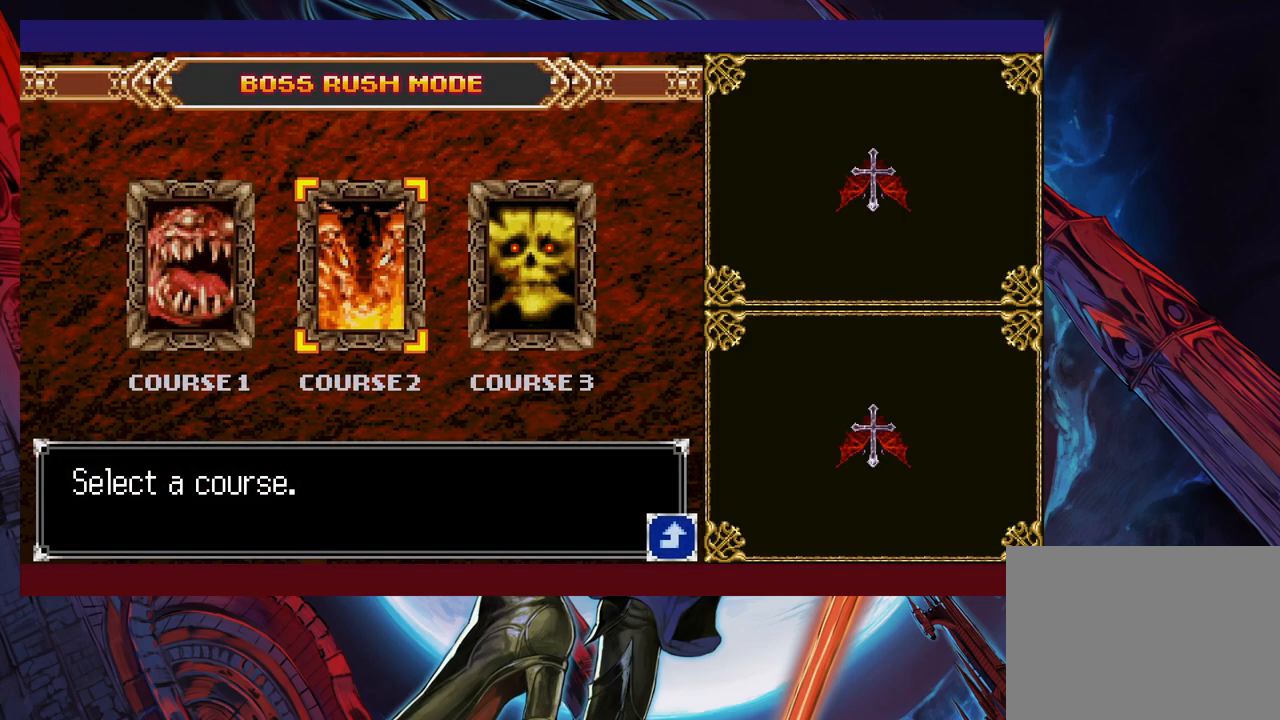
{"buttons": [], "left_stick": "center", "events": [[267, "A", "down"], [367, "A", "up"]]}
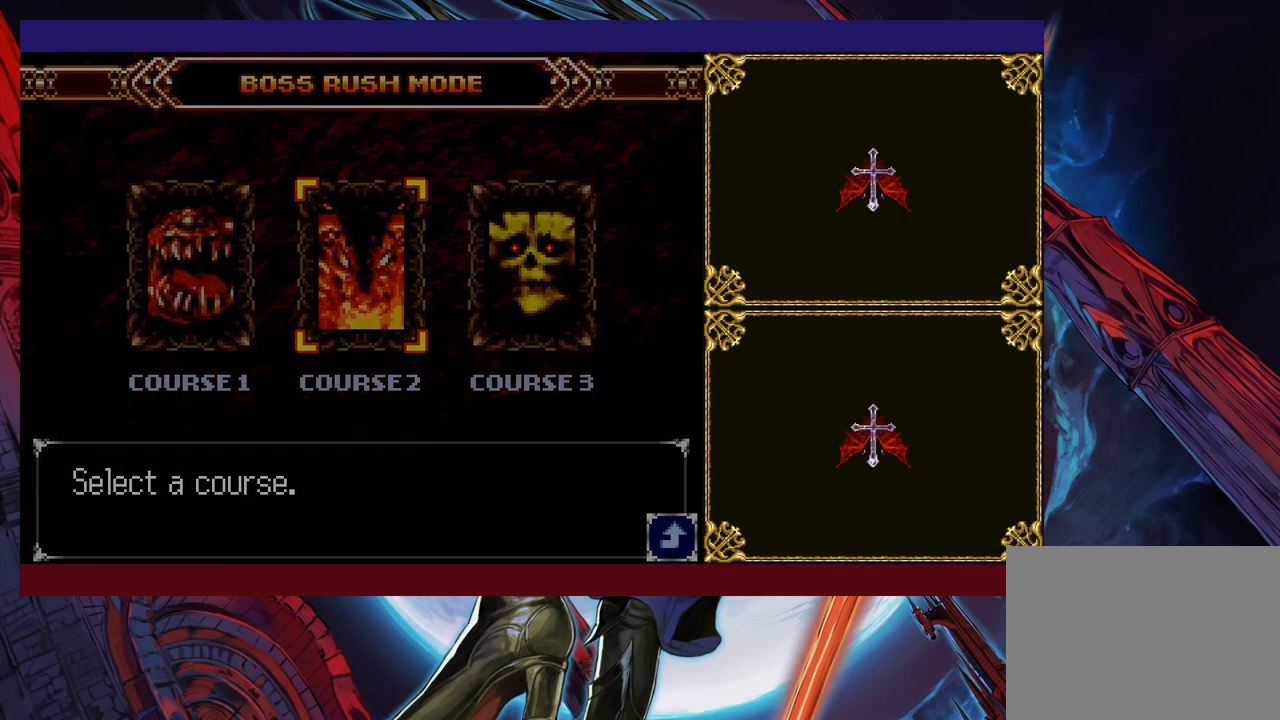
{"buttons": [], "left_stick": "right", "events": [[167, "left_stick", "right"]]}
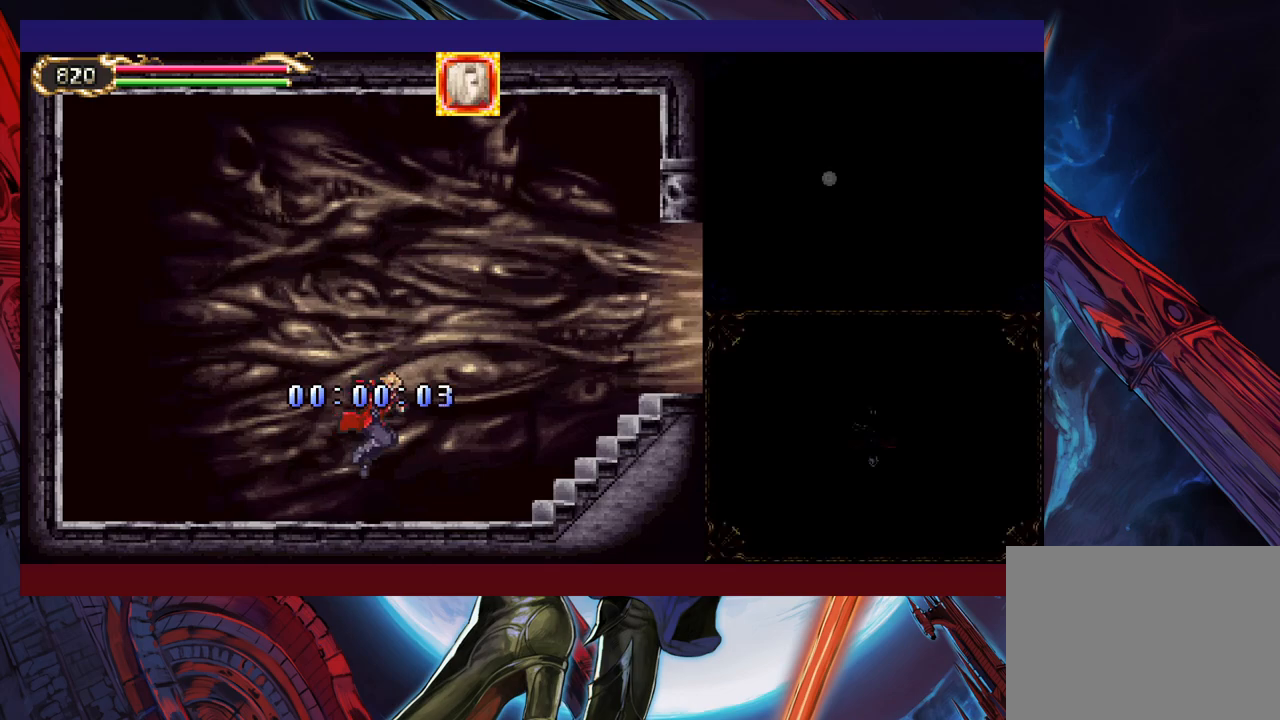
{"buttons": [], "left_stick": "right", "events": []}
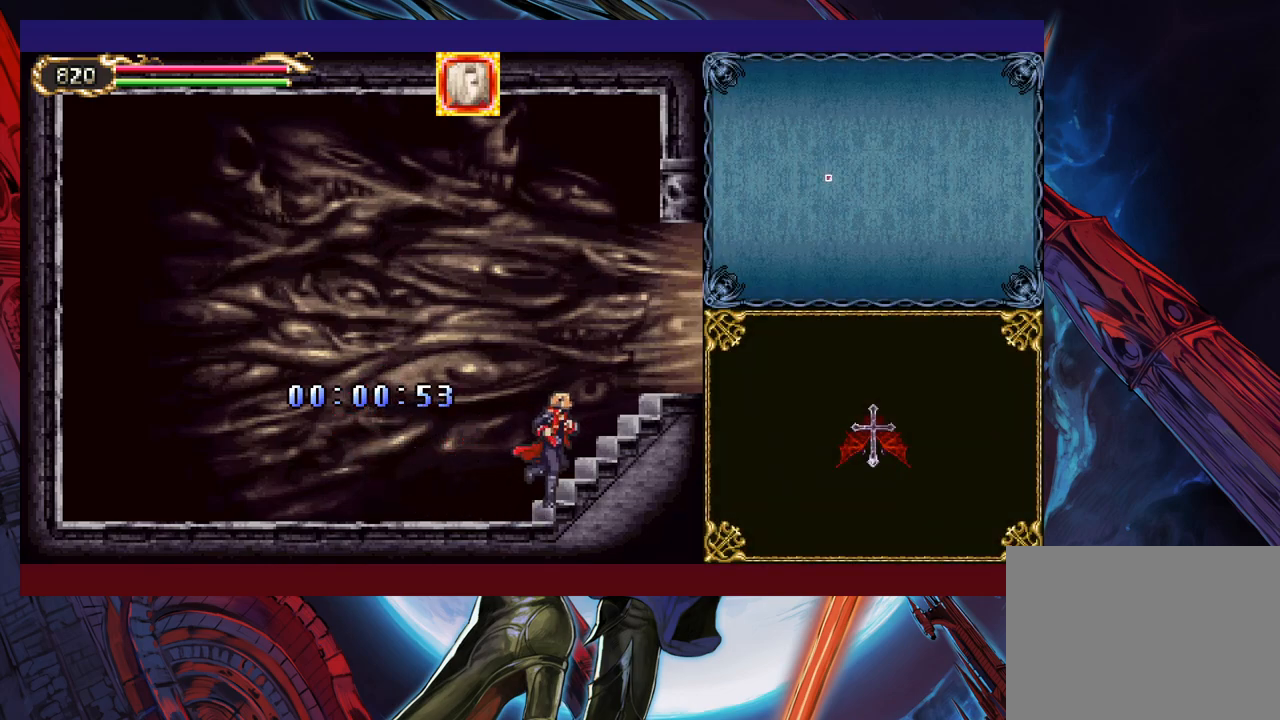
{"buttons": [], "left_stick": "right", "events": [[100, "B", "down"], [217, "B", "up"]]}
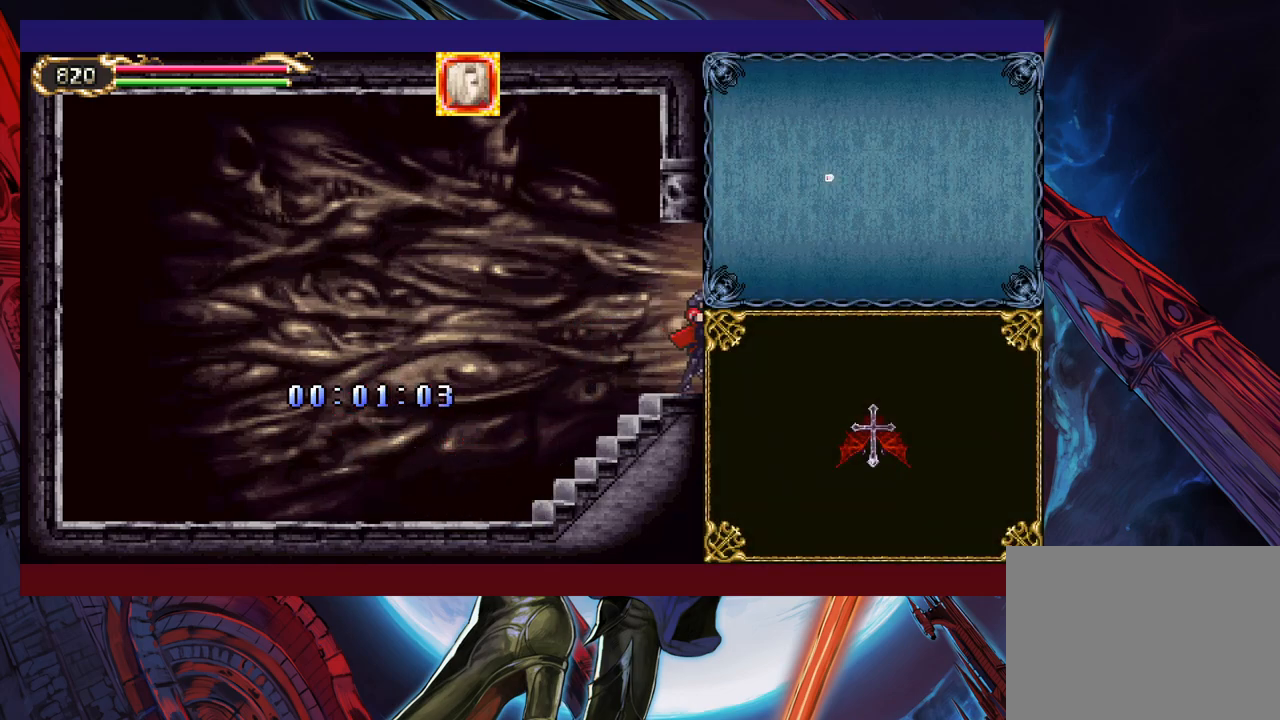
{"buttons": [], "left_stick": "right", "events": []}
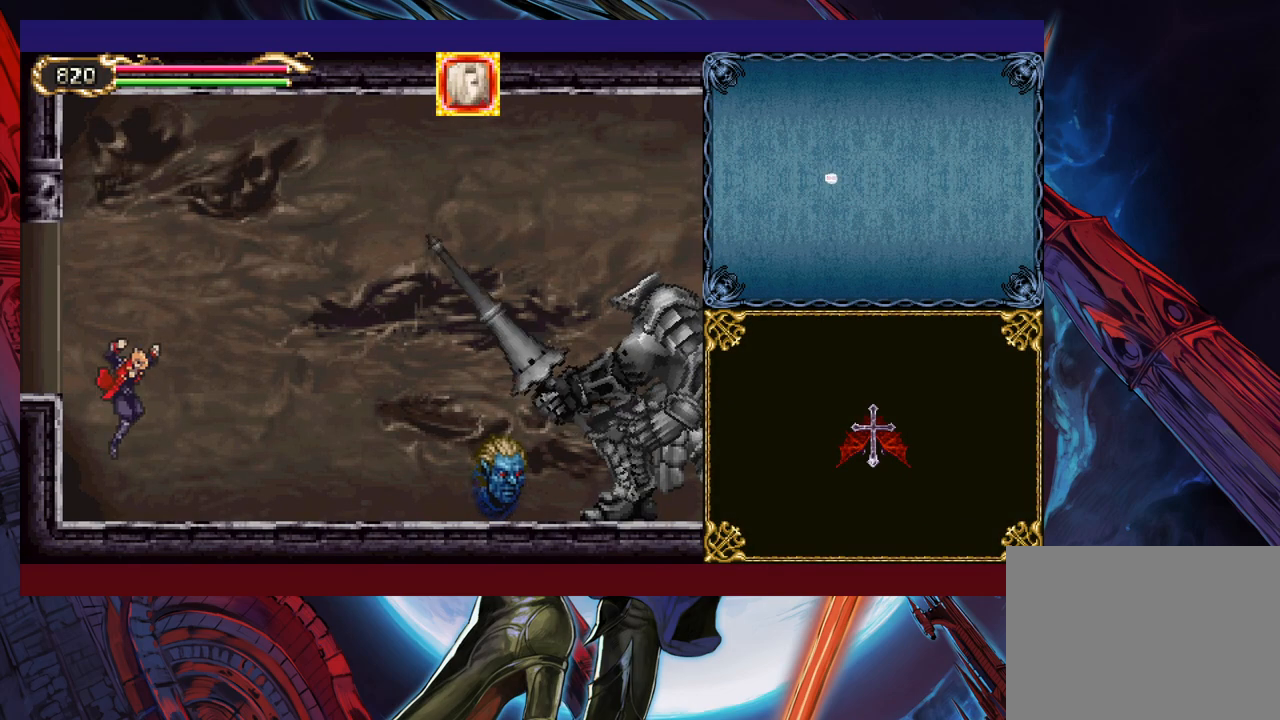
{"buttons": ["X"], "left_stick": "up-right", "events": [[167, "B", "down"], [217, "left_stick", "up-right"], [300, "B", "up"], [367, "X", "down"]]}
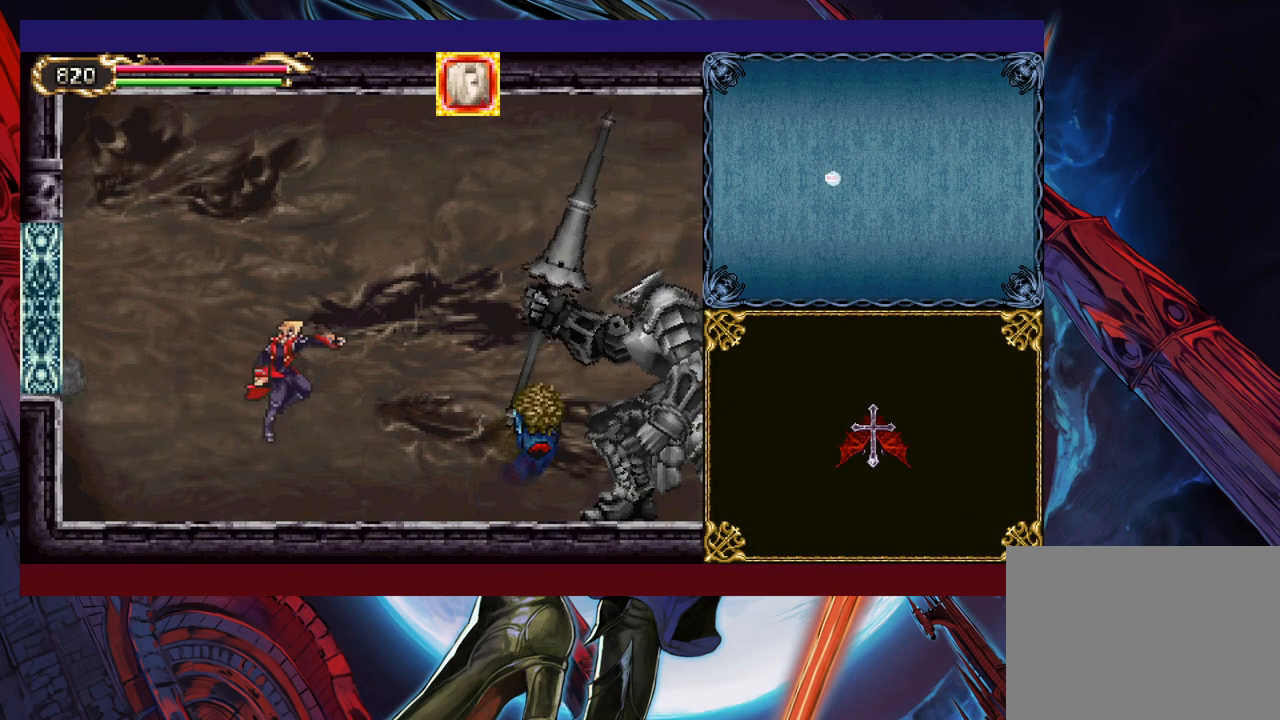
{"buttons": ["B"], "left_stick": "up-right", "events": [[17, "X", "up"], [117, "left_stick", "right"], [217, "left_stick", "center"], [400, "left_stick", "right"], [417, "B", "down"], [467, "left_stick", "up-right"]]}
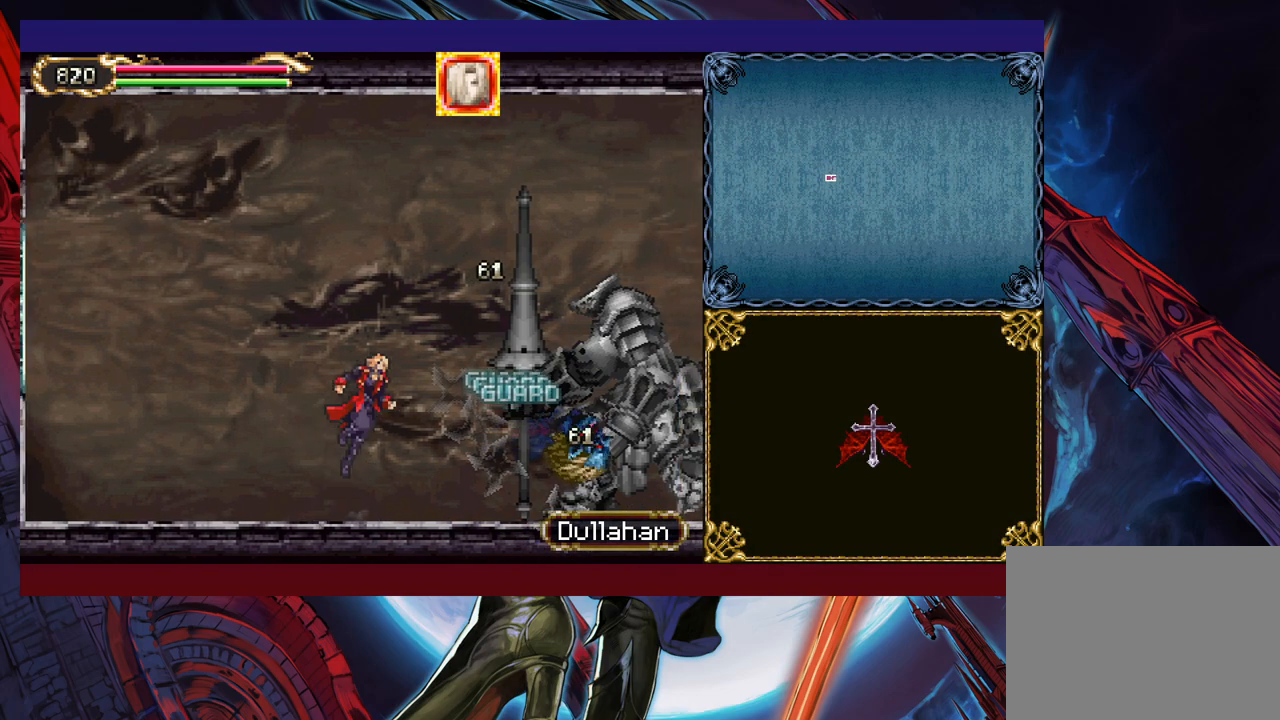
{"buttons": [], "left_stick": "center", "events": [[17, "B", "up"], [117, "X", "down"], [250, "X", "up"], [267, "left_stick", "up-left"], [450, "left_stick", "center"]]}
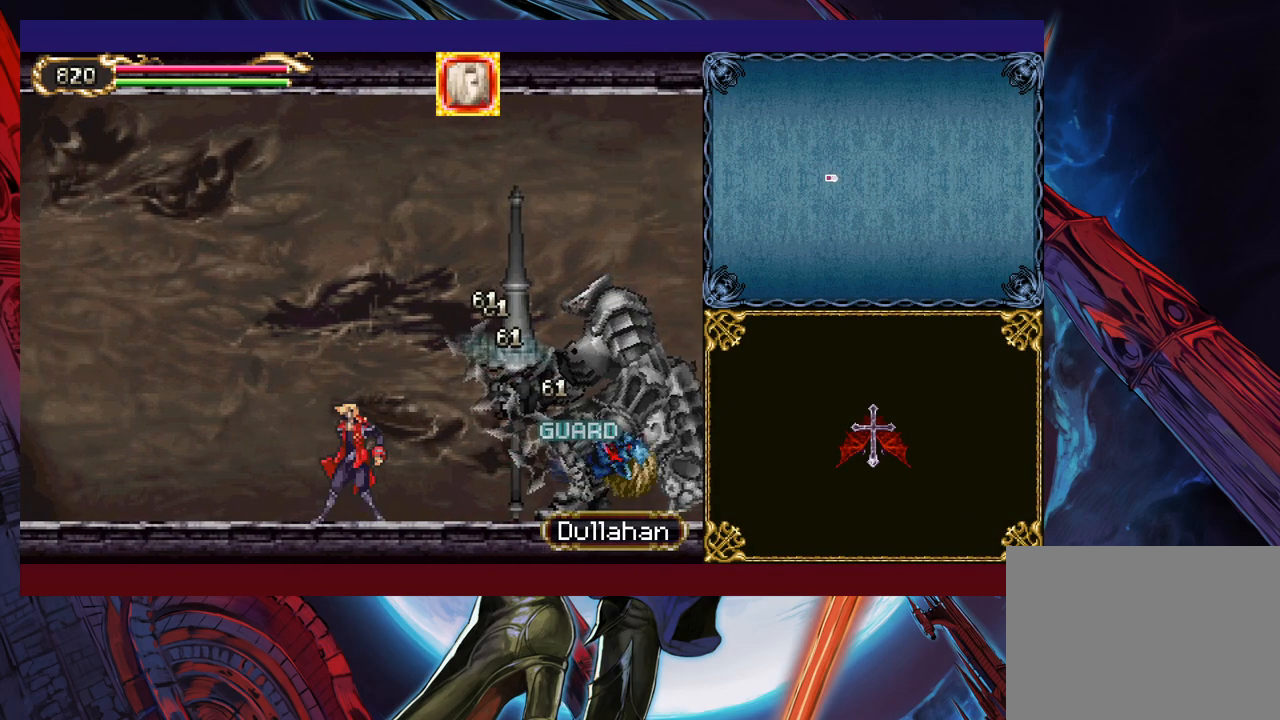
{"buttons": [], "left_stick": "up-left", "events": [[100, "B", "down"], [100, "left_stick", "up-right"], [200, "B", "up"], [267, "X", "down"], [317, "left_stick", "up-left"], [367, "X", "up"]]}
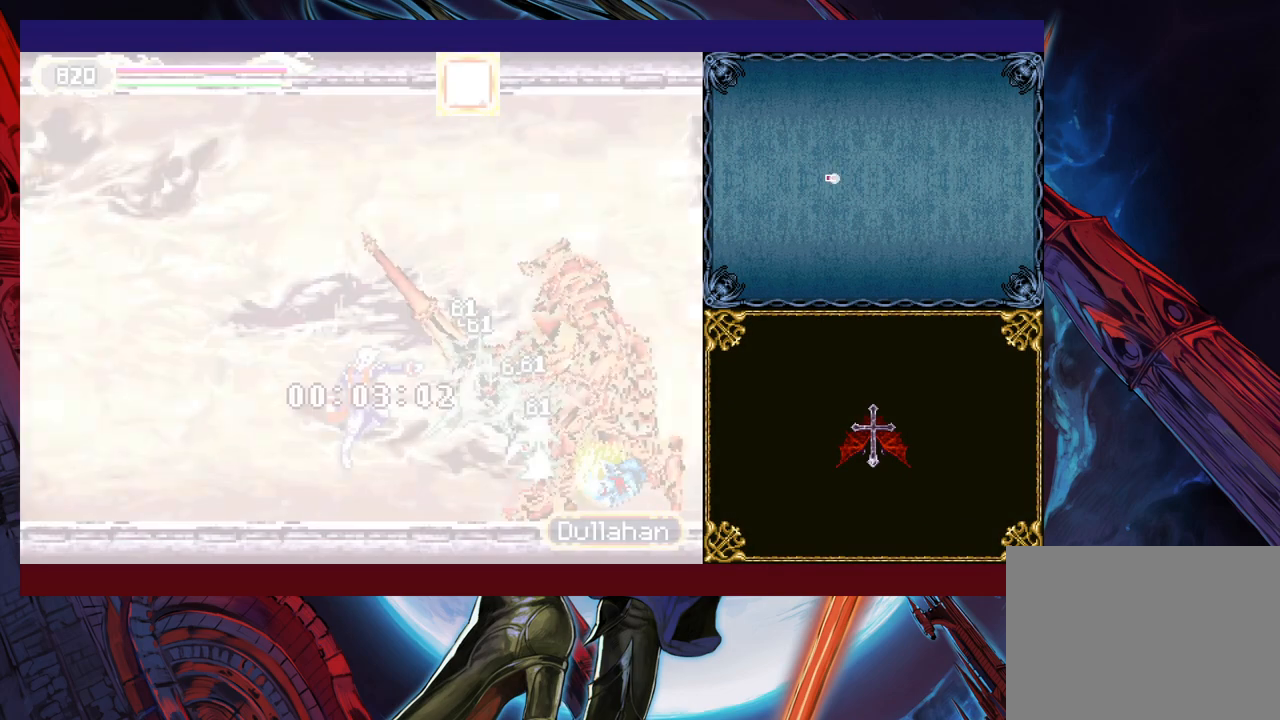
{"buttons": [], "left_stick": "right", "events": [[17, "left_stick", "center"], [100, "left_stick", "right"]]}
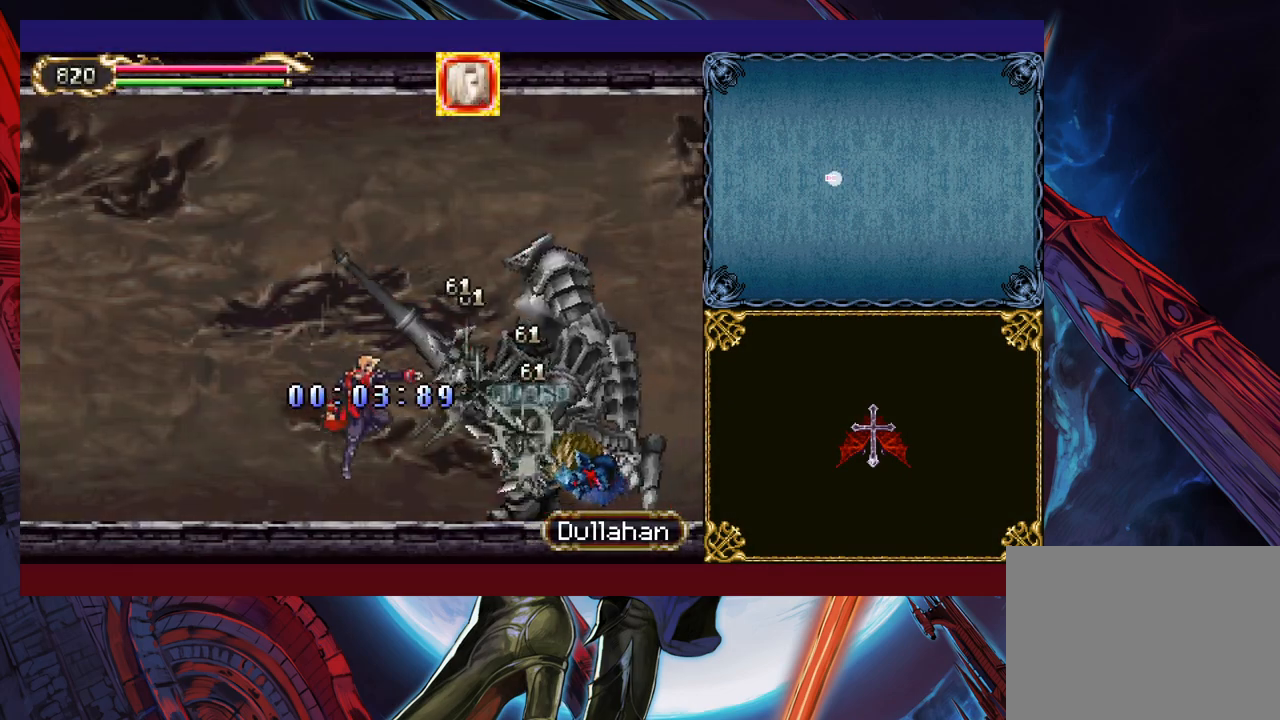
{"buttons": [], "left_stick": "down-right", "events": [[217, "left_stick", "up-left"], [250, "Y", "down"], [300, "B", "down"], [300, "Y", "up"], [350, "left_stick", "down-right"], [367, "B", "up"], [417, "B", "down"], [467, "B", "up"]]}
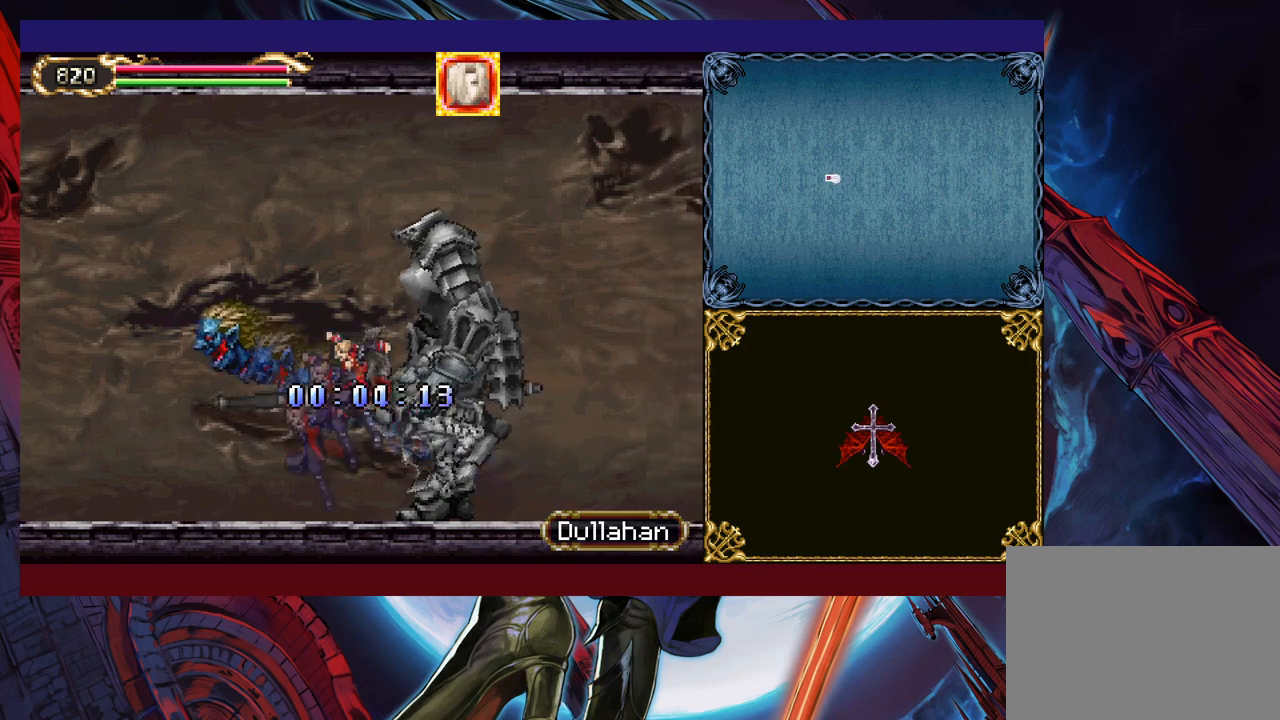
{"buttons": ["B"], "left_stick": "down-right", "events": [[50, "B", "down"], [100, "B", "up"], [200, "Y", "down"], [200, "left_stick", "left"], [250, "B", "down"], [250, "Y", "up"], [300, "left_stick", "down-right"], [317, "B", "up"], [367, "B", "down"], [417, "B", "up"], [467, "B", "down"]]}